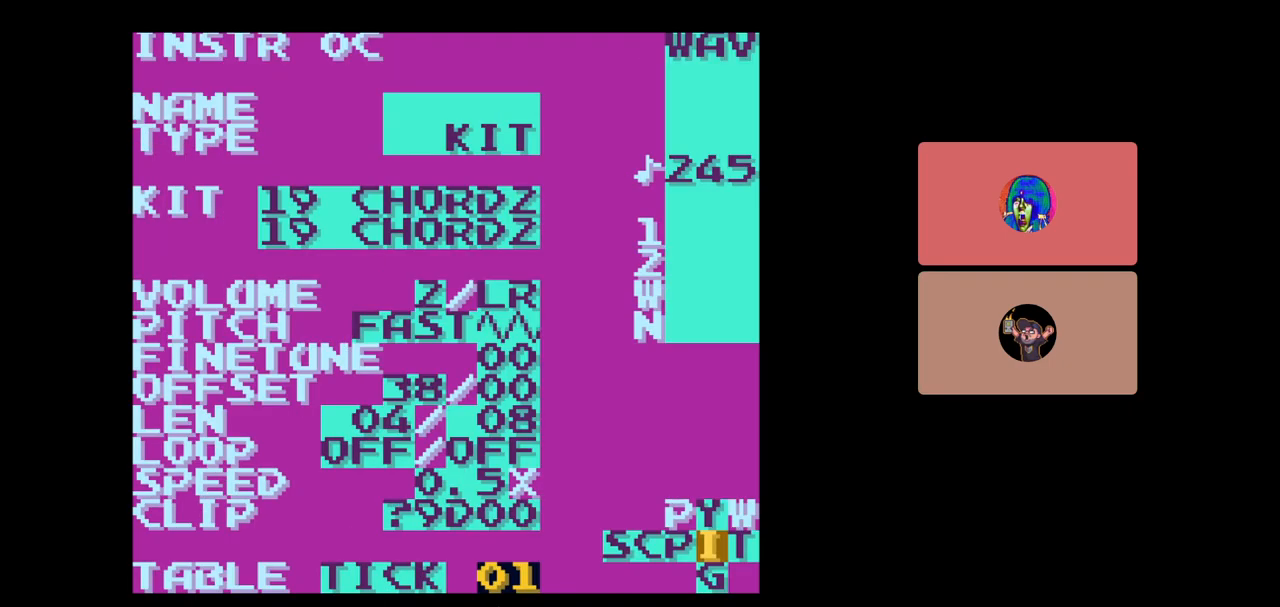
Gameplay with a controller (Nintendo layout); each line is a JSON object with the inputs held at the frame after it. "events" lists button and stick changes between this image and that frame as [ms after this image, input, new state], when the widget could be followed in between. Not read: L3 R3.
{"buttons": [], "events": []}
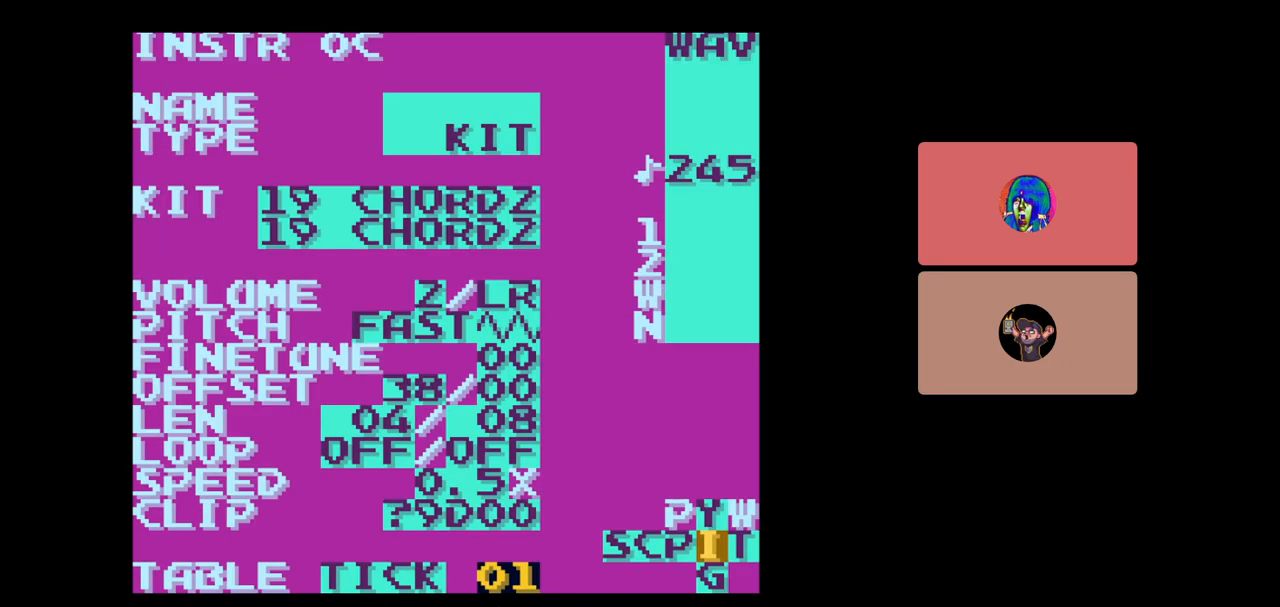
{"buttons": [], "events": []}
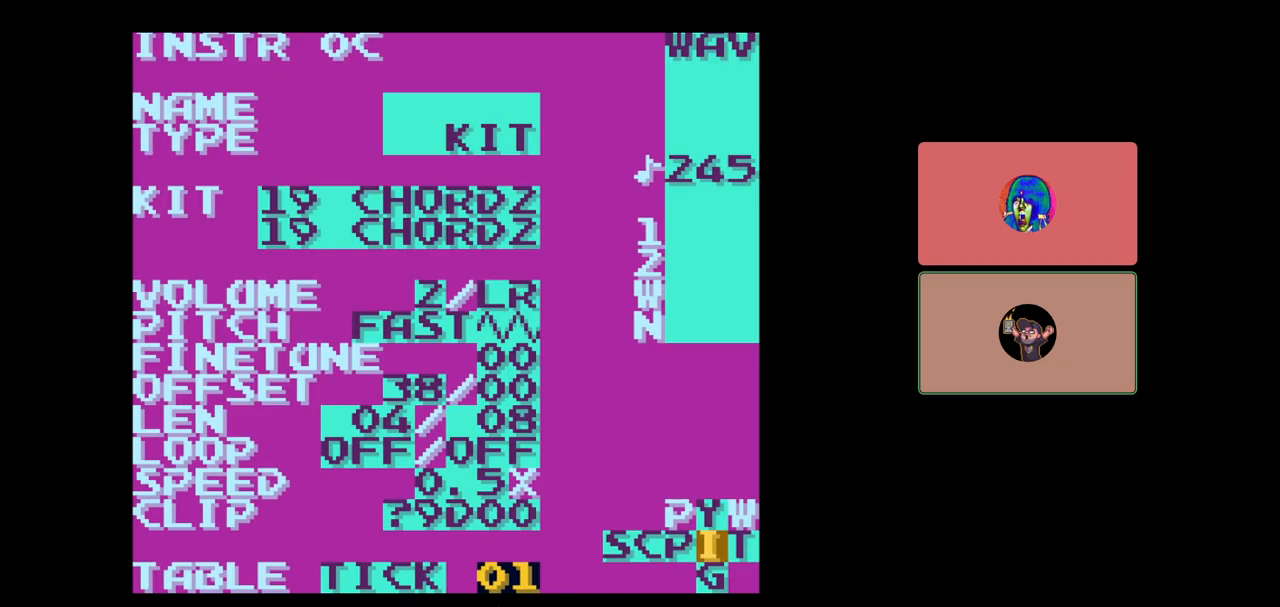
{"buttons": [], "events": []}
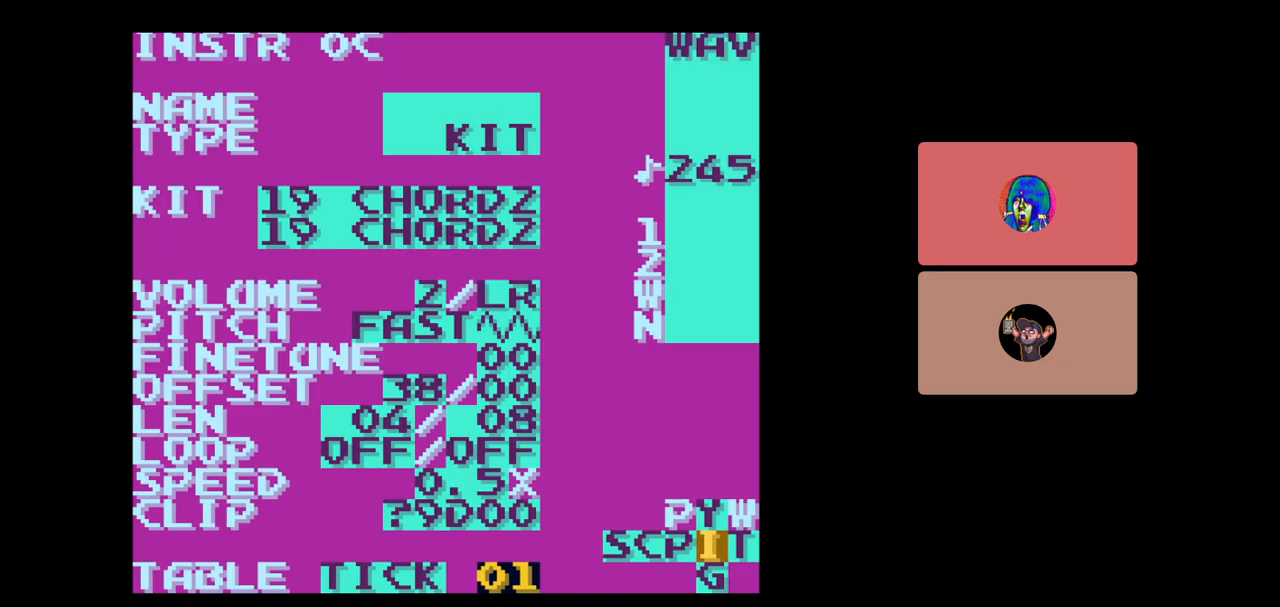
{"buttons": [], "events": []}
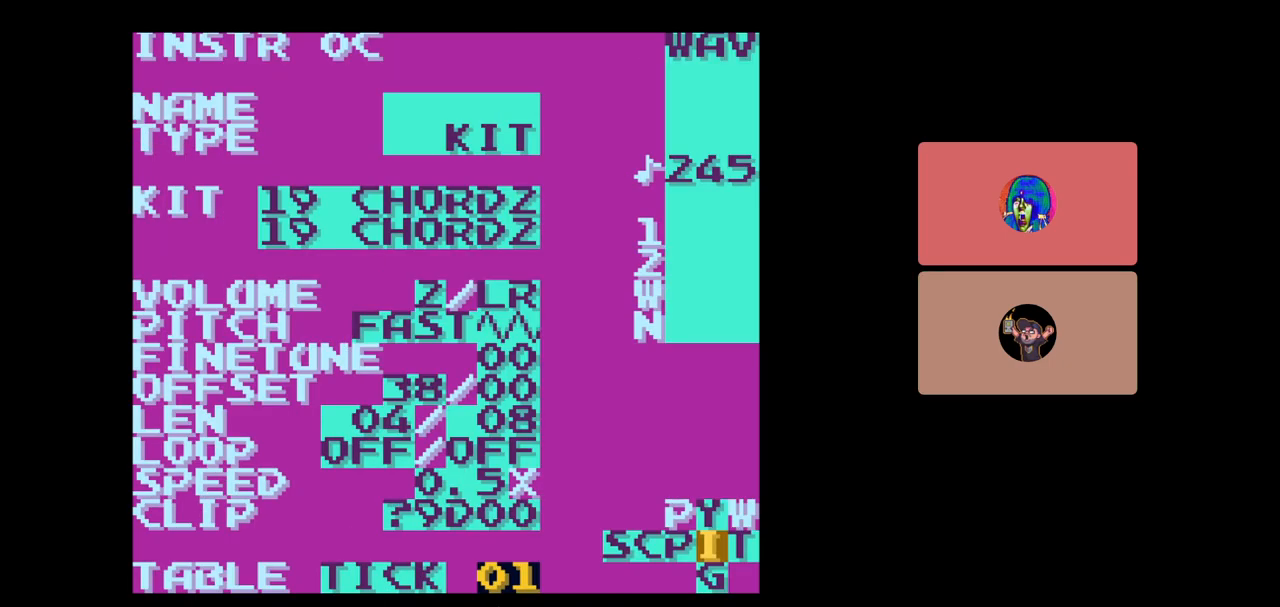
{"buttons": [], "events": []}
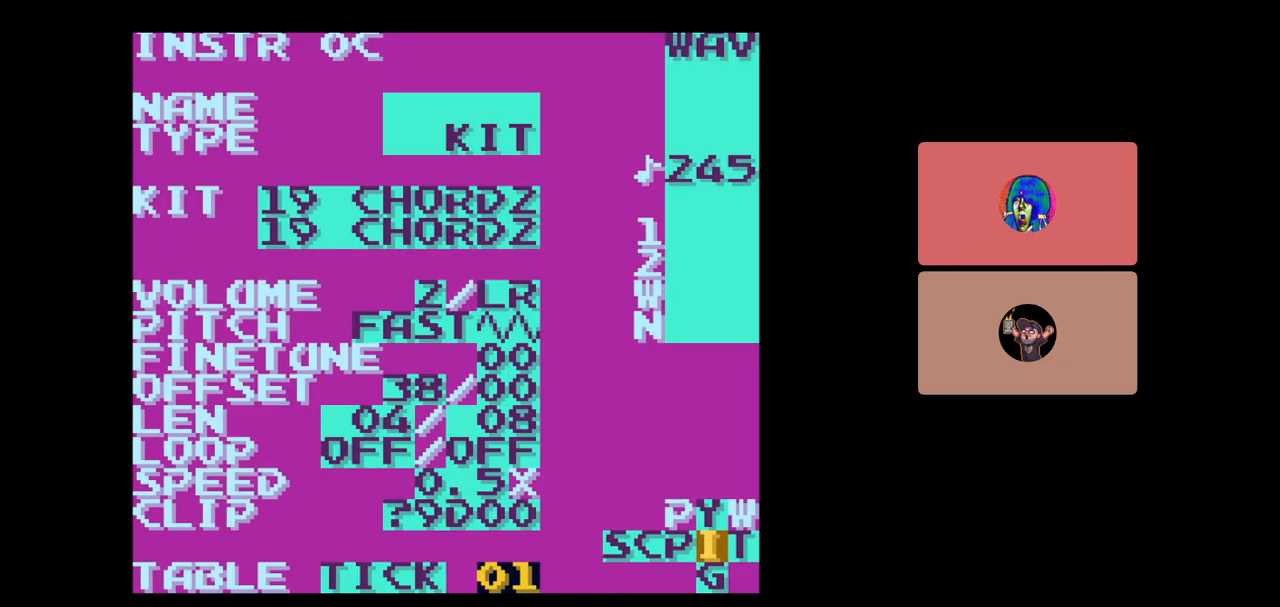
{"buttons": ["SELECT"], "events": [[217, "SELECT", "down"]]}
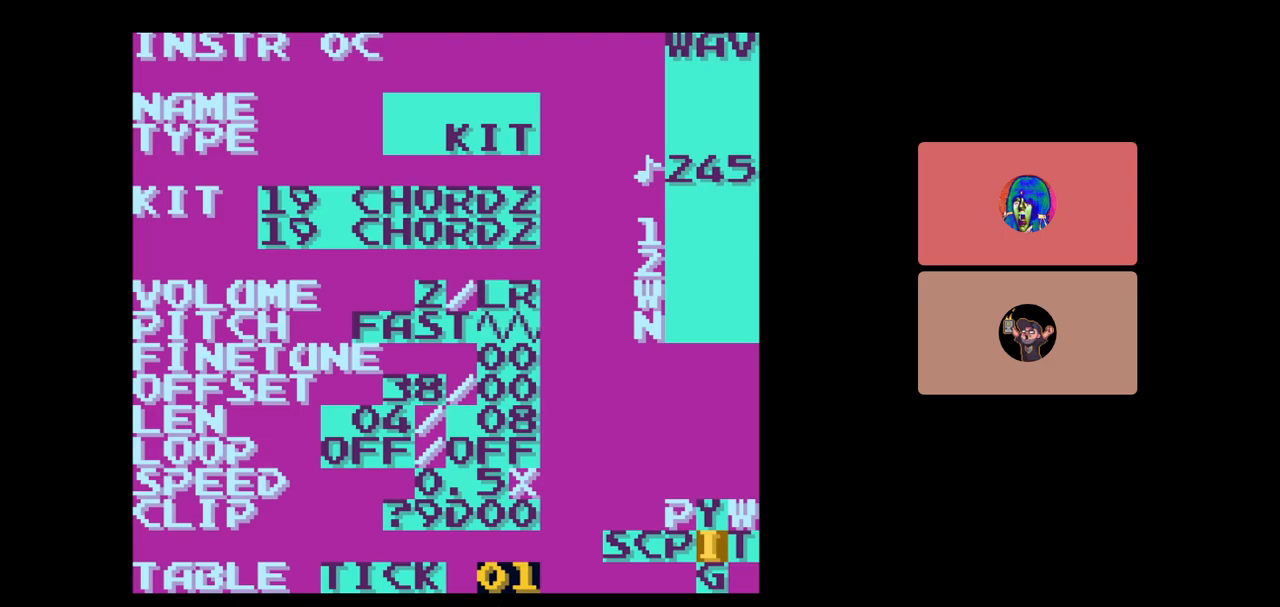
{"buttons": ["SELECT"], "events": []}
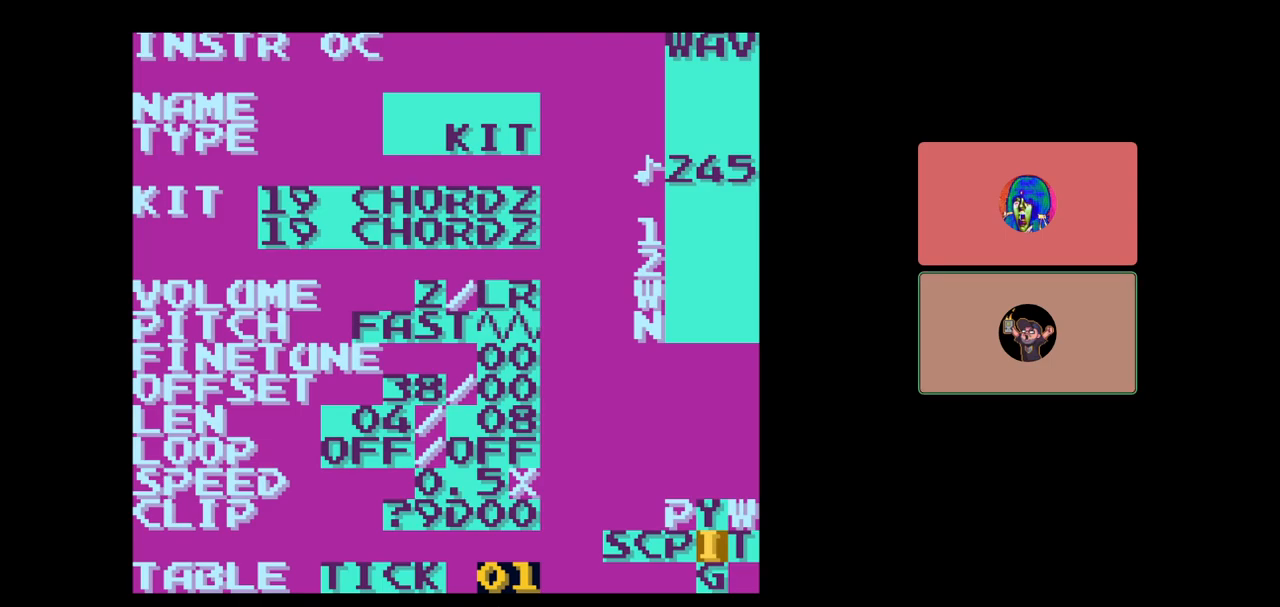
{"buttons": [], "events": [[33, "DPAD_LEFT", "down"], [133, "DPAD_LEFT", "up"], [450, "SELECT", "up"]]}
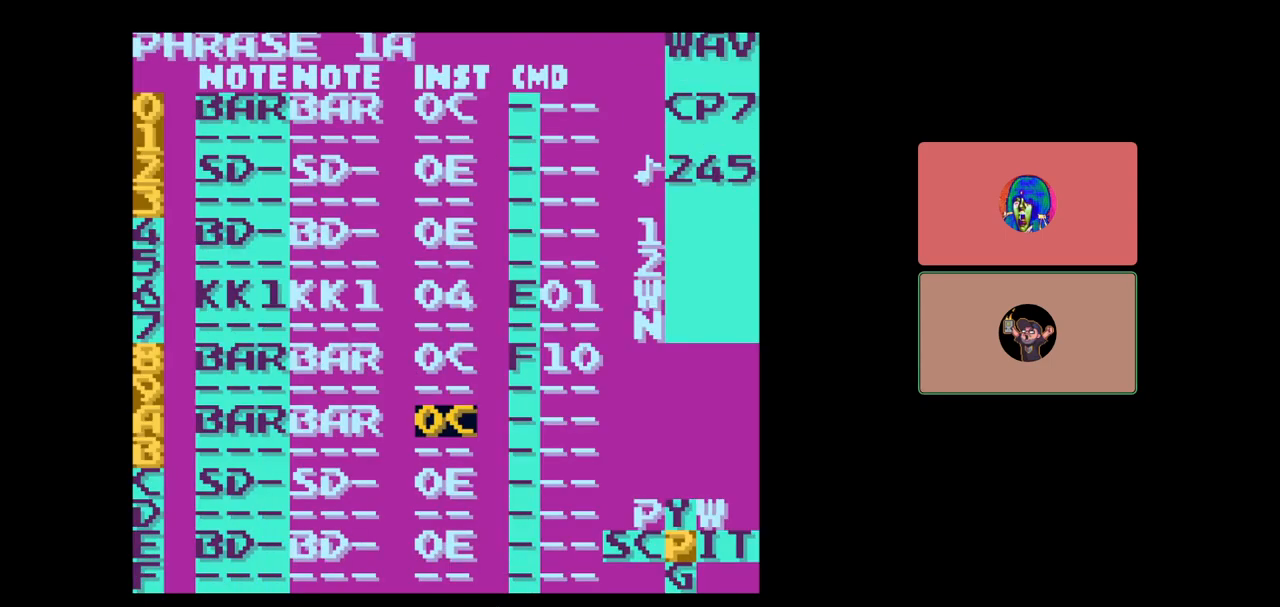
{"buttons": [], "events": [[283, "DPAD_LEFT", "down"], [400, "DPAD_LEFT", "up"]]}
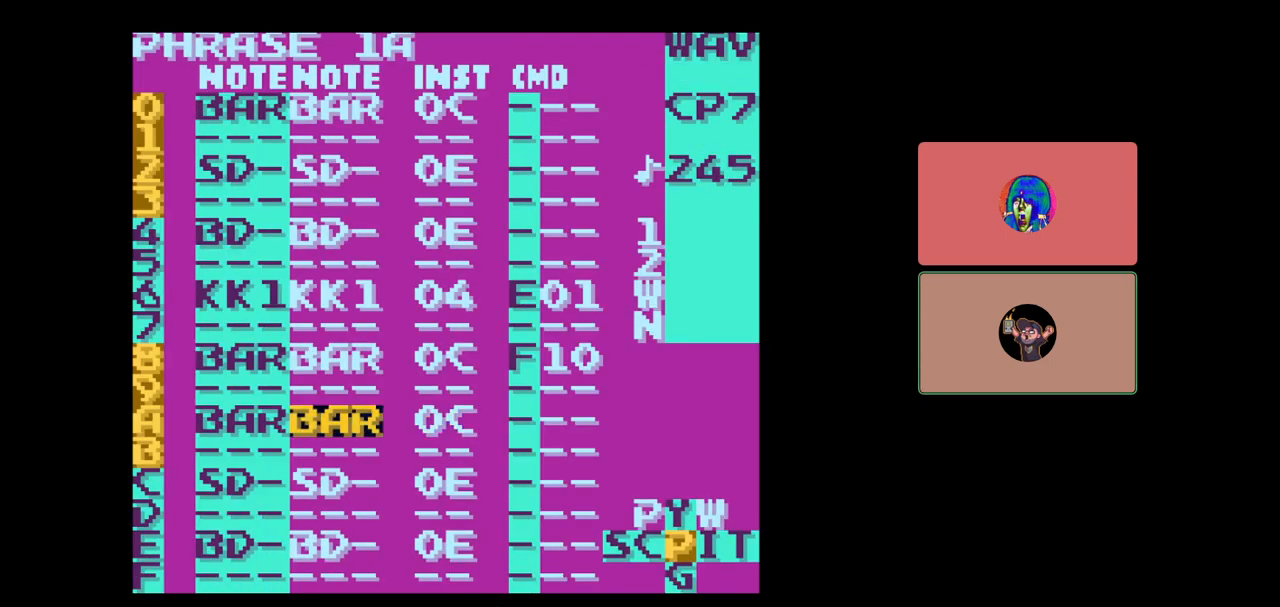
{"buttons": ["A"], "events": [[133, "A", "down"]]}
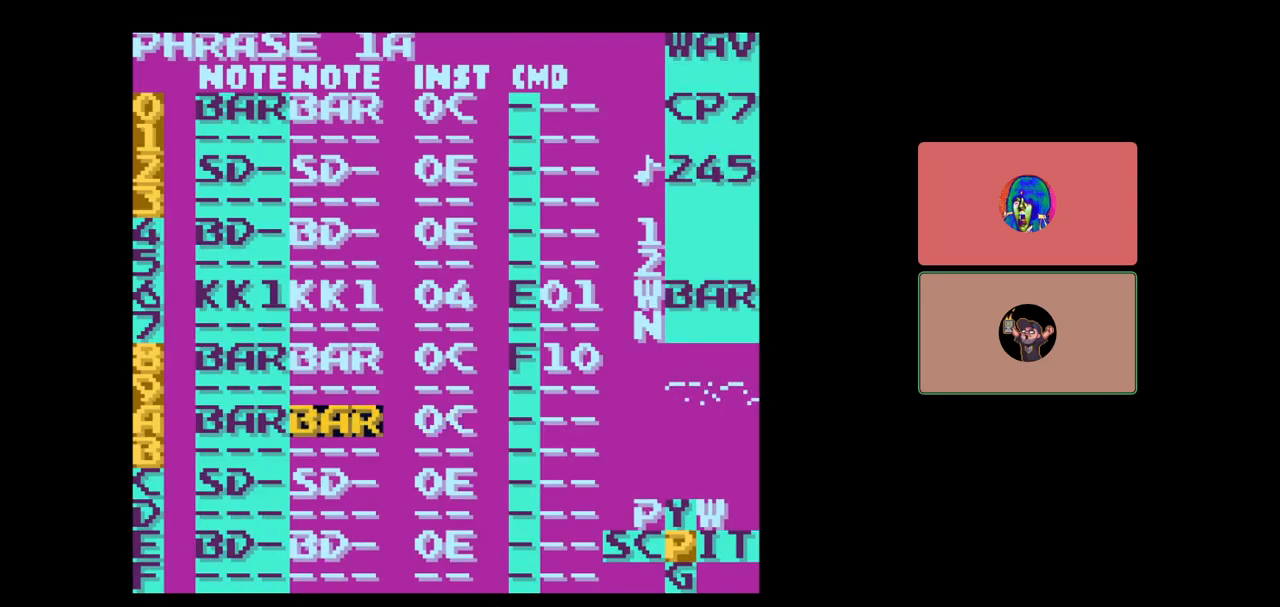
{"buttons": ["A"], "events": [[17, "DPAD_RIGHT", "down"], [117, "DPAD_RIGHT", "up"]]}
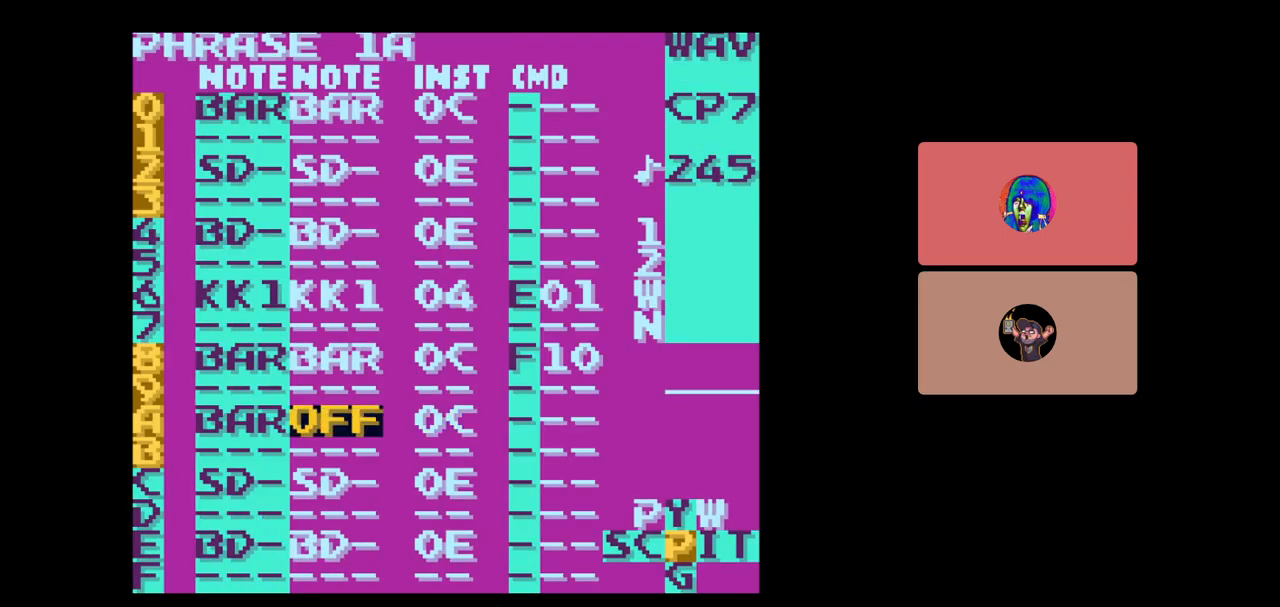
{"buttons": ["A"], "events": [[150, "DPAD_LEFT", "down"], [267, "DPAD_LEFT", "up"], [367, "DPAD_LEFT", "down"], [483, "DPAD_LEFT", "up"]]}
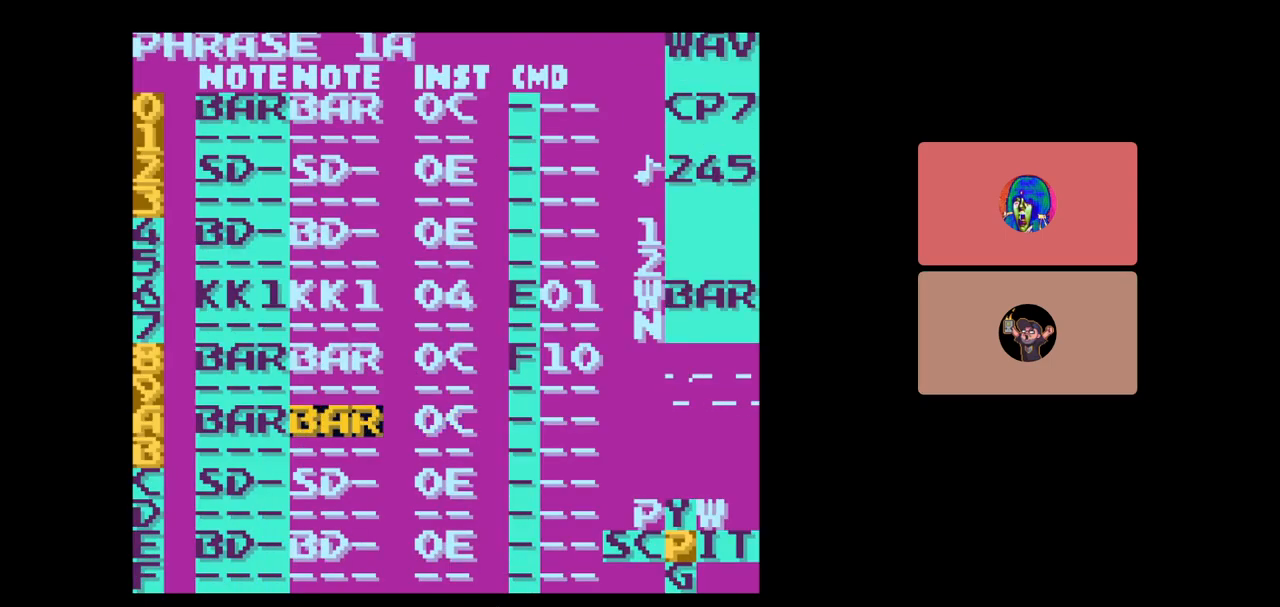
{"buttons": [], "events": [[183, "DPAD_LEFT", "down"], [350, "DPAD_LEFT", "up"], [467, "A", "up"]]}
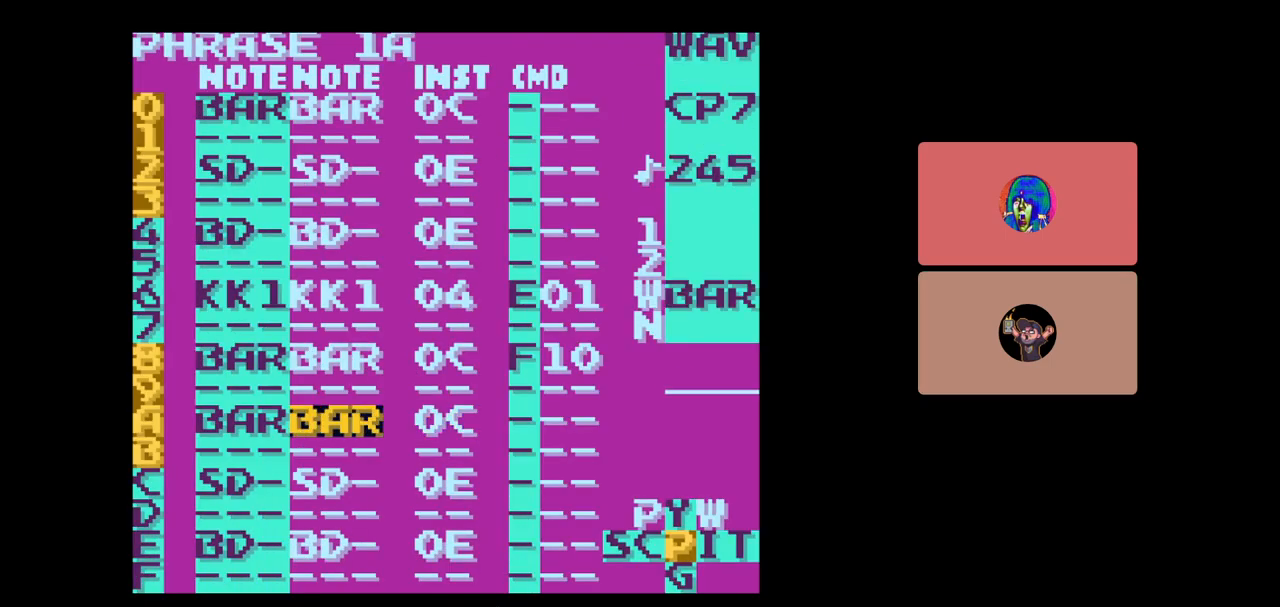
{"buttons": ["A"], "events": [[117, "DPAD_LEFT", "down"], [200, "DPAD_LEFT", "up"], [233, "A", "down"]]}
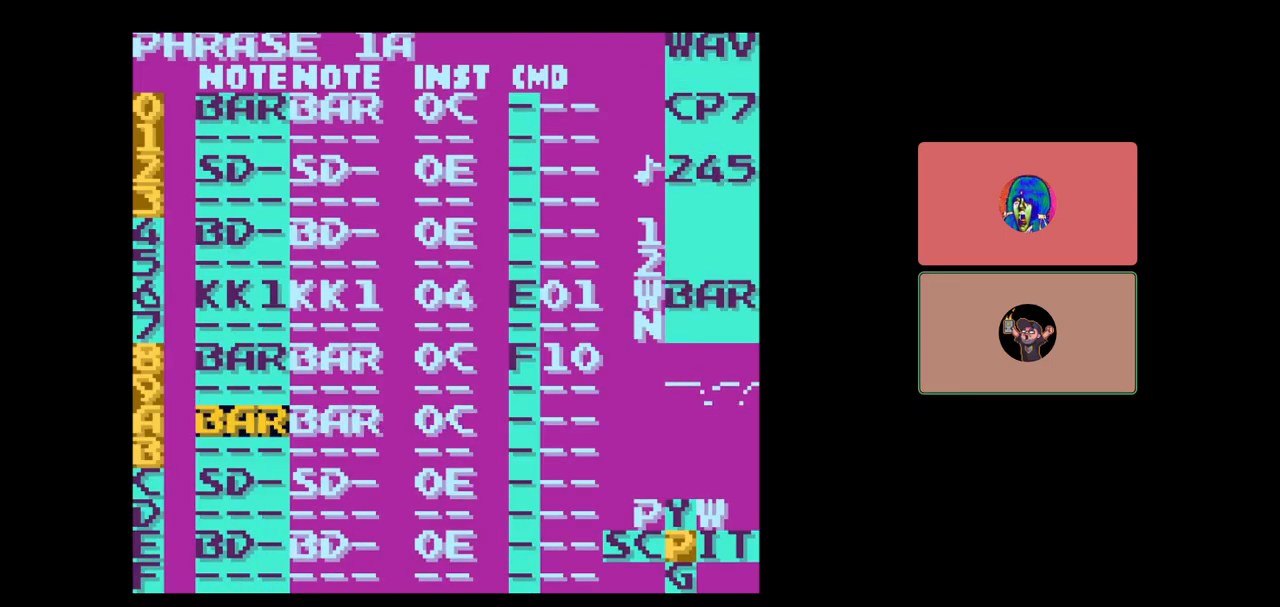
{"buttons": ["A"], "events": [[100, "DPAD_LEFT", "down"], [250, "DPAD_LEFT", "up"]]}
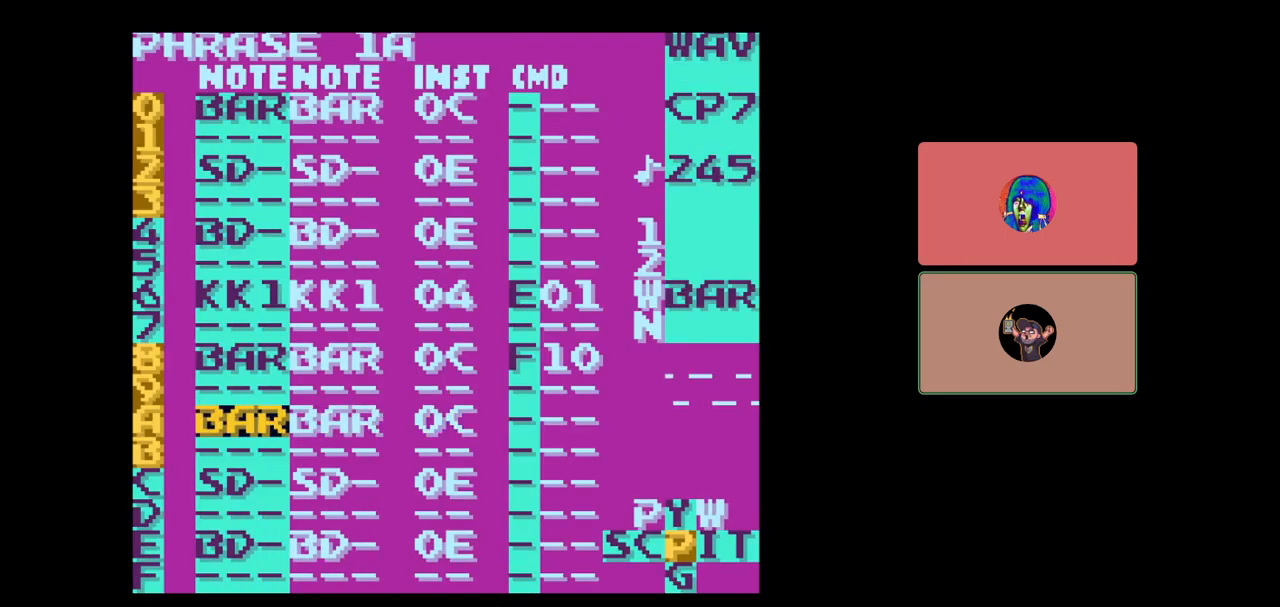
{"buttons": [], "events": [[67, "A", "up"]]}
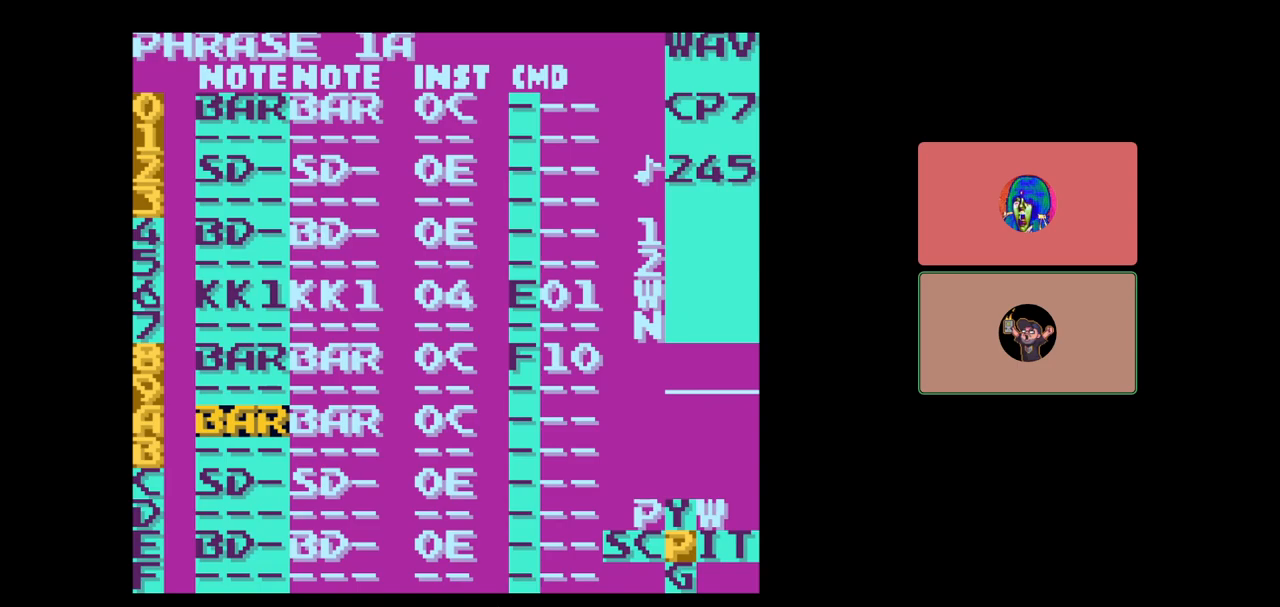
{"buttons": [], "events": []}
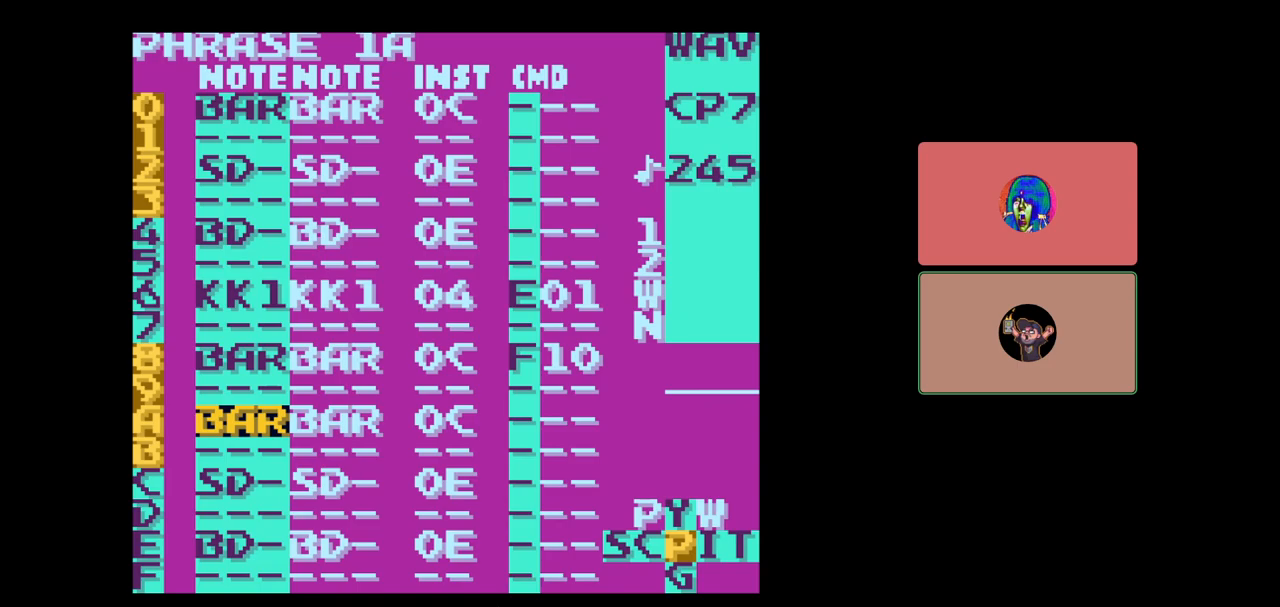
{"buttons": [], "events": []}
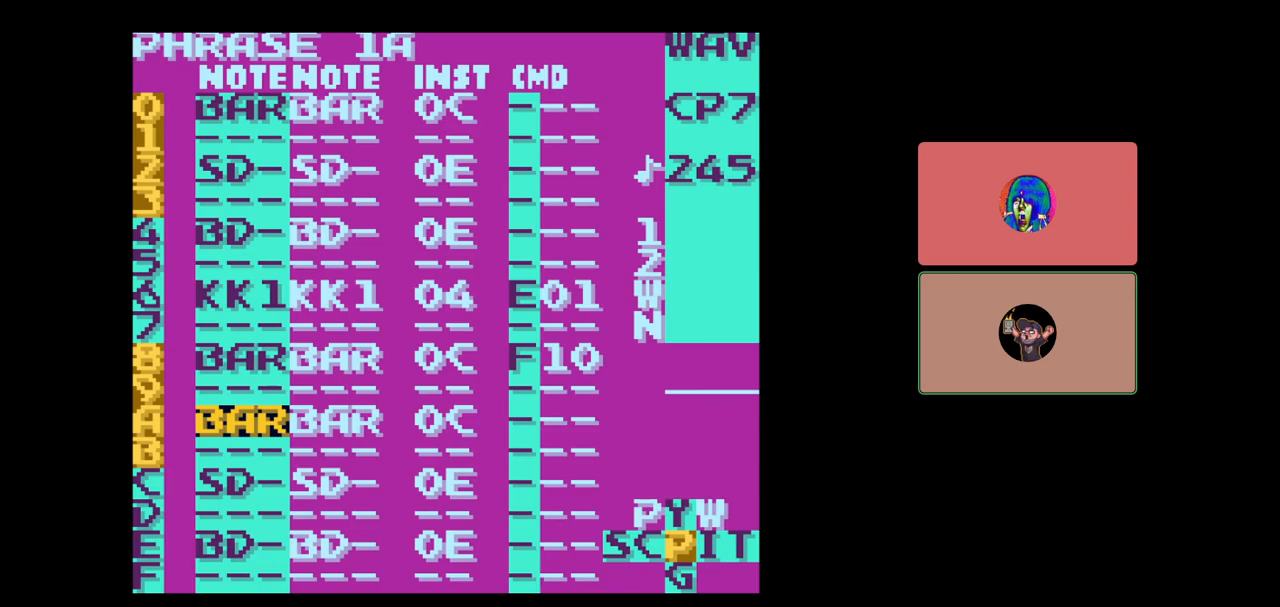
{"buttons": [], "events": []}
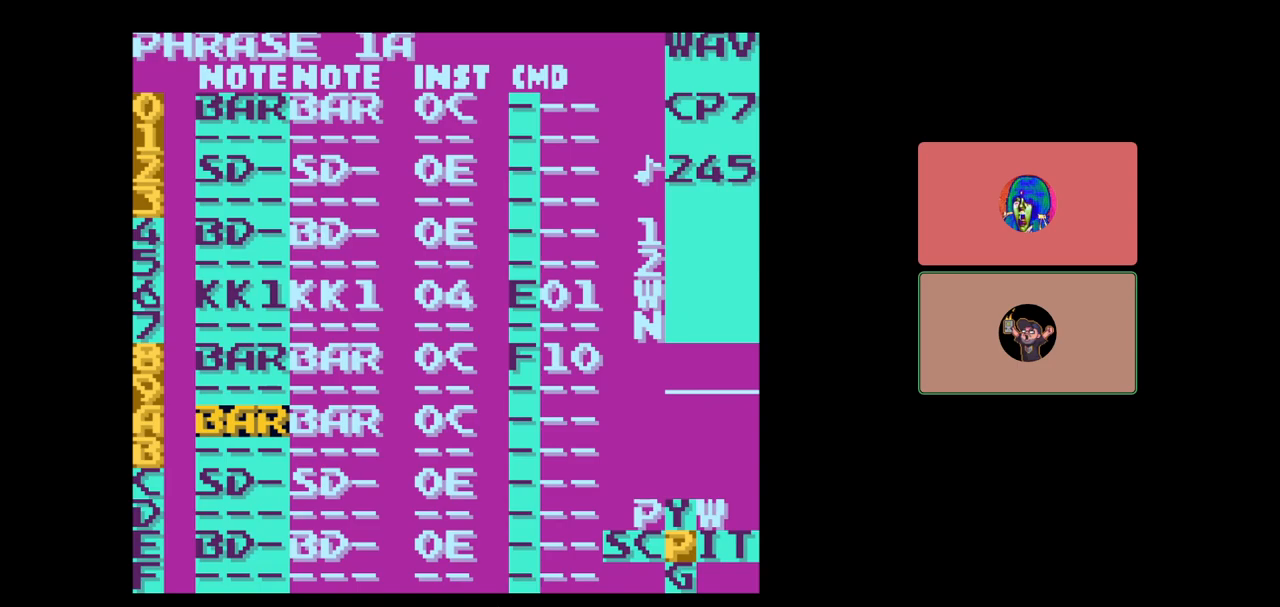
{"buttons": [], "events": []}
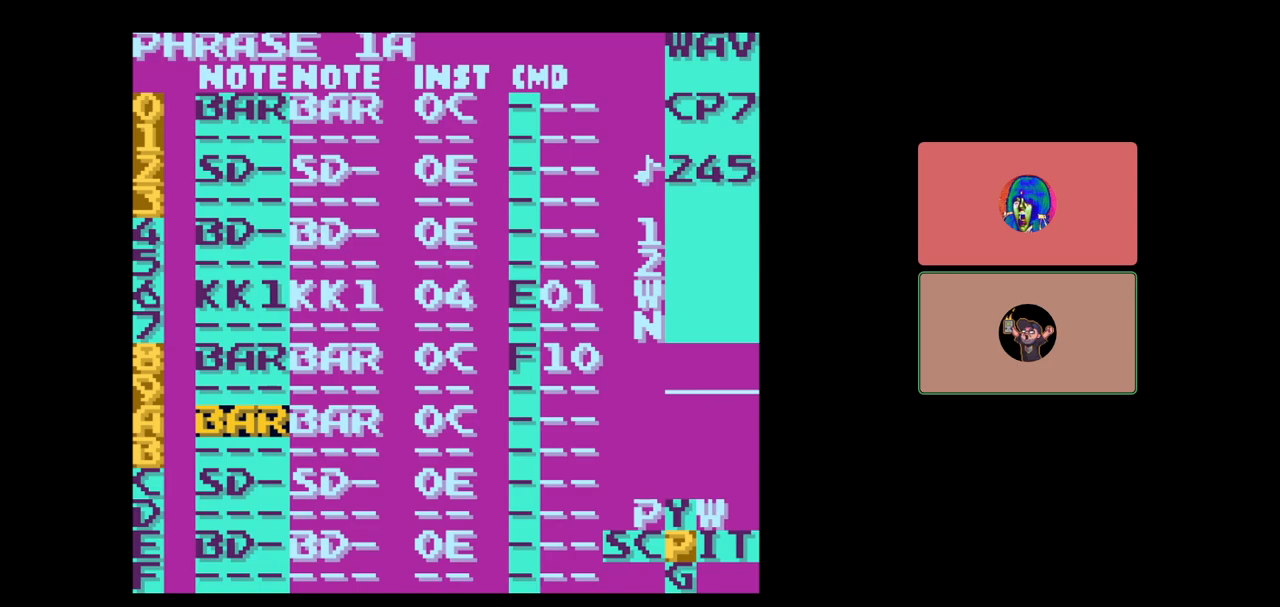
{"buttons": ["DPAD_RIGHT"], "events": [[267, "DPAD_RIGHT", "down"]]}
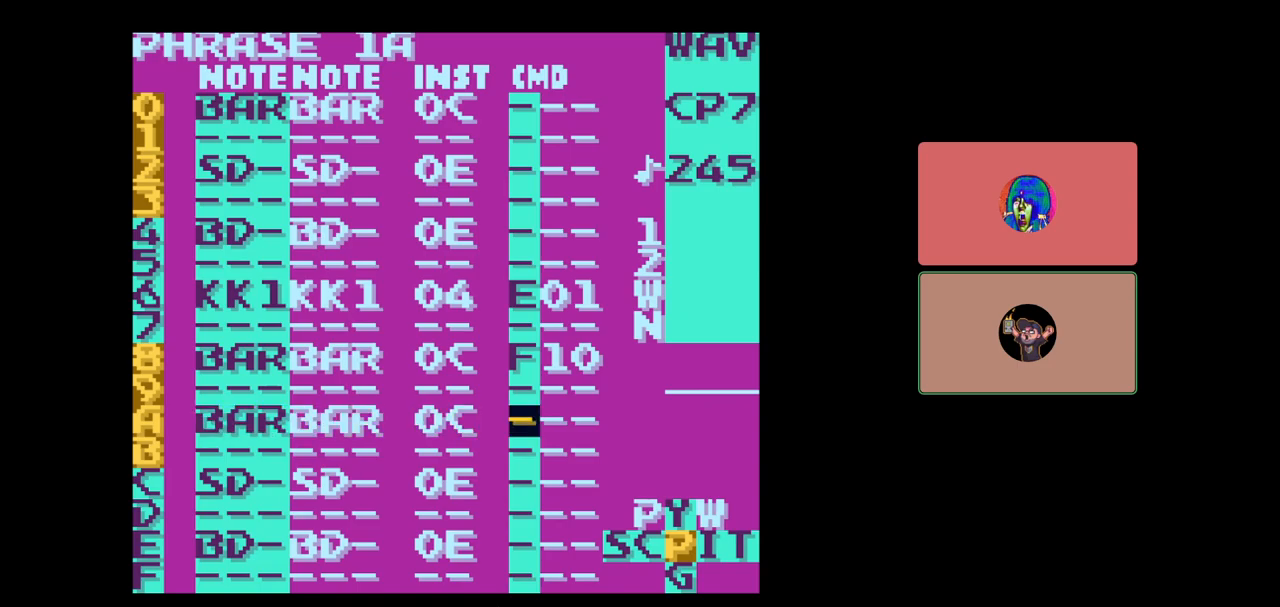
{"buttons": [], "events": [[17, "DPAD_RIGHT", "up"]]}
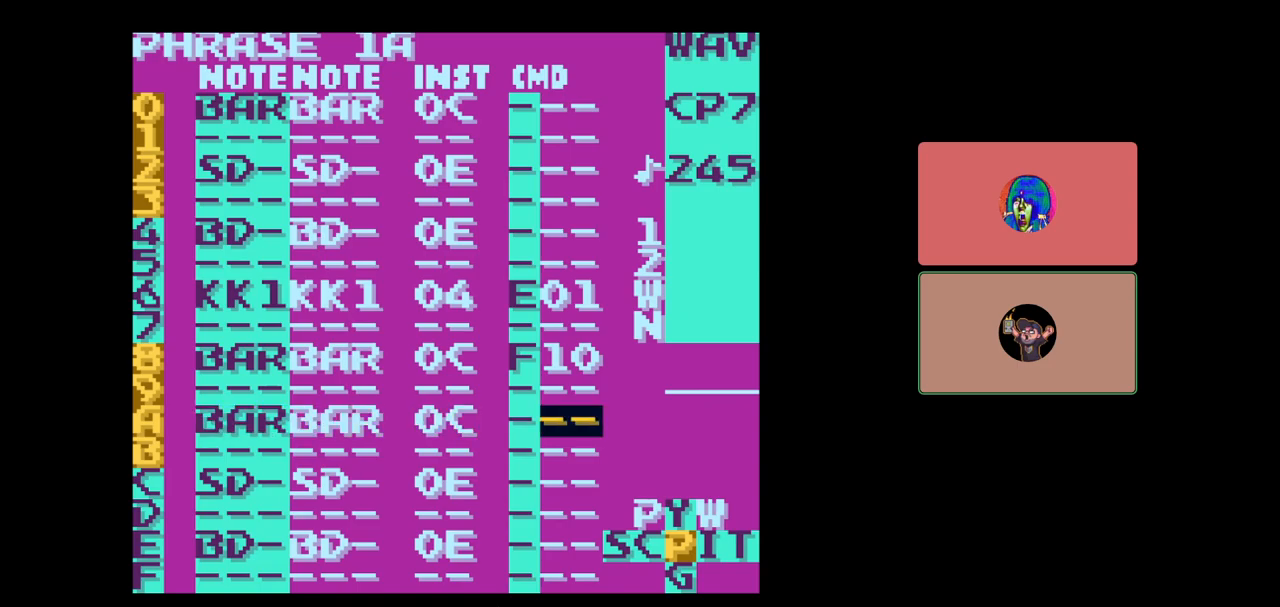
{"buttons": [], "events": []}
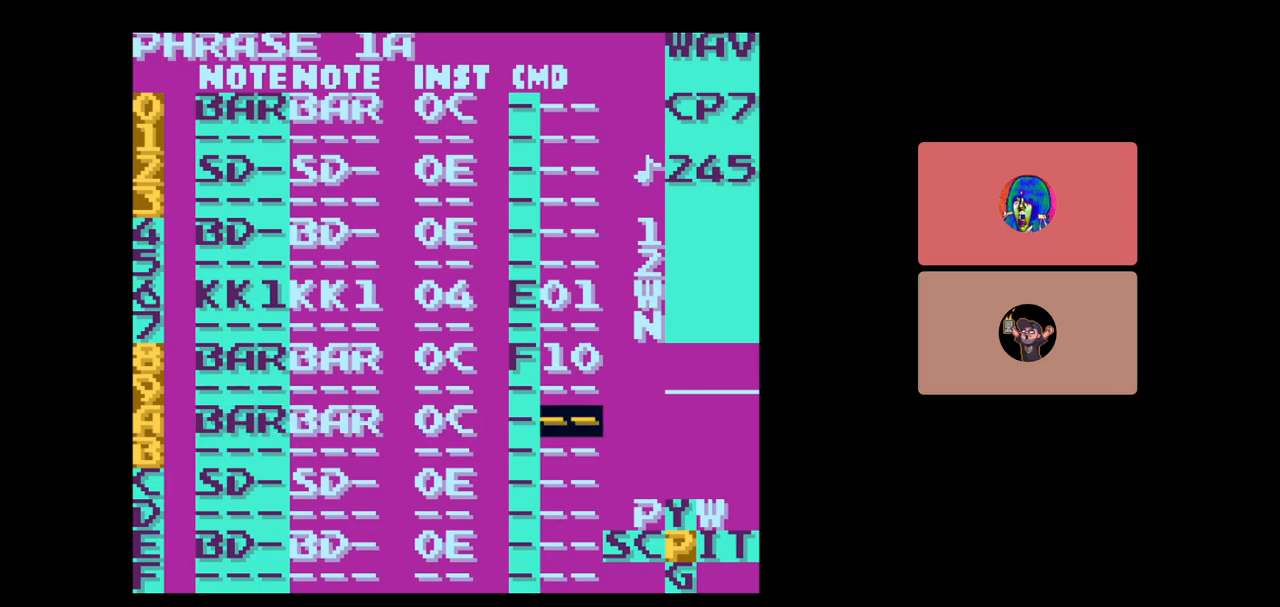
{"buttons": [], "events": []}
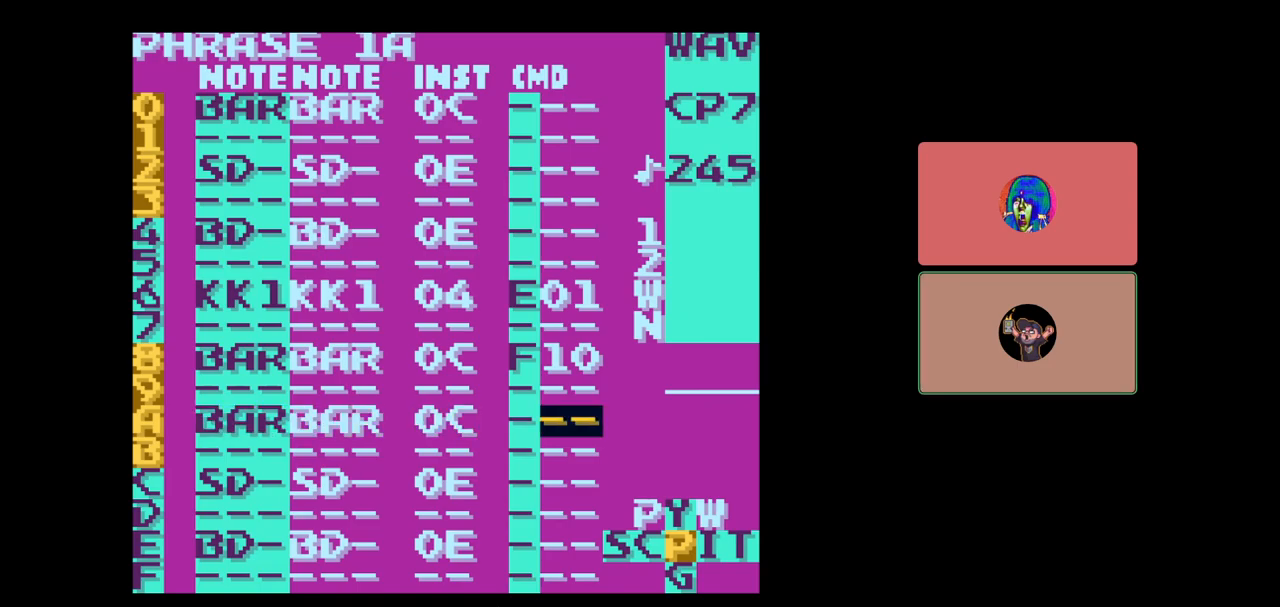
{"buttons": [], "events": []}
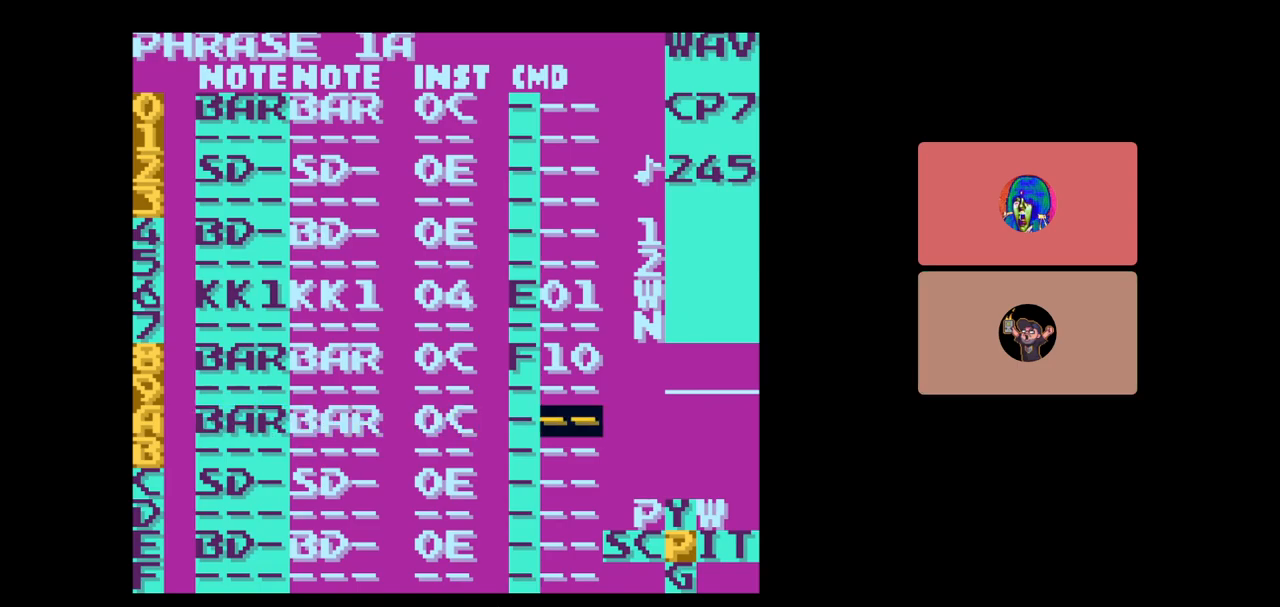
{"buttons": [], "events": []}
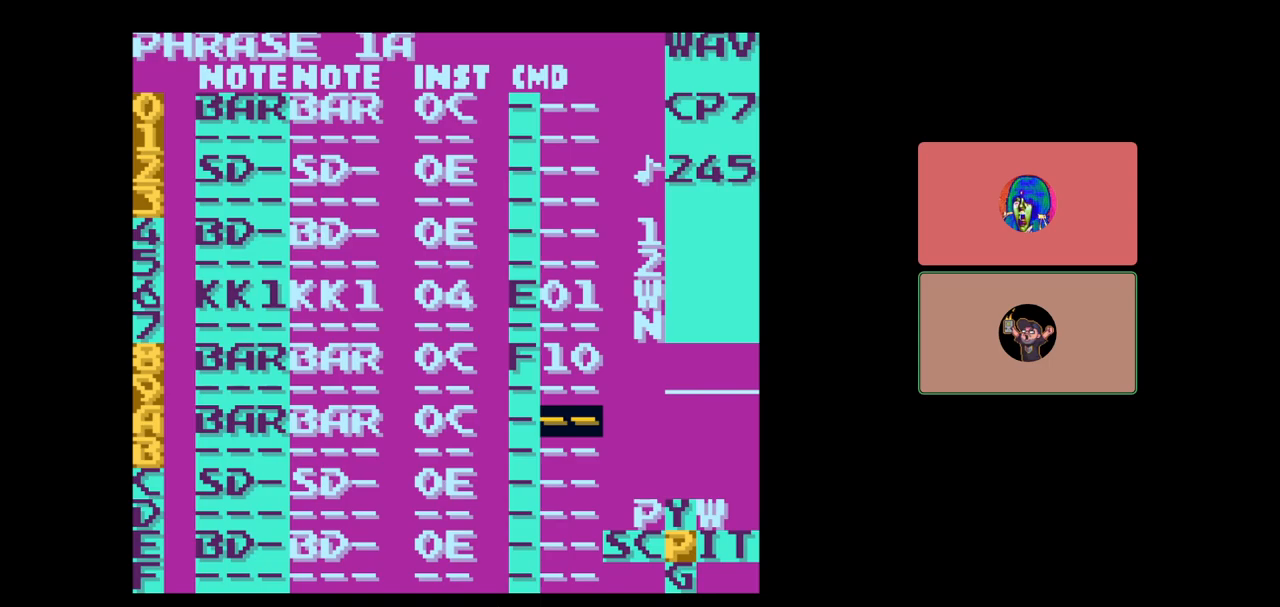
{"buttons": [], "events": [[200, "DPAD_LEFT", "down"], [350, "DPAD_LEFT", "up"]]}
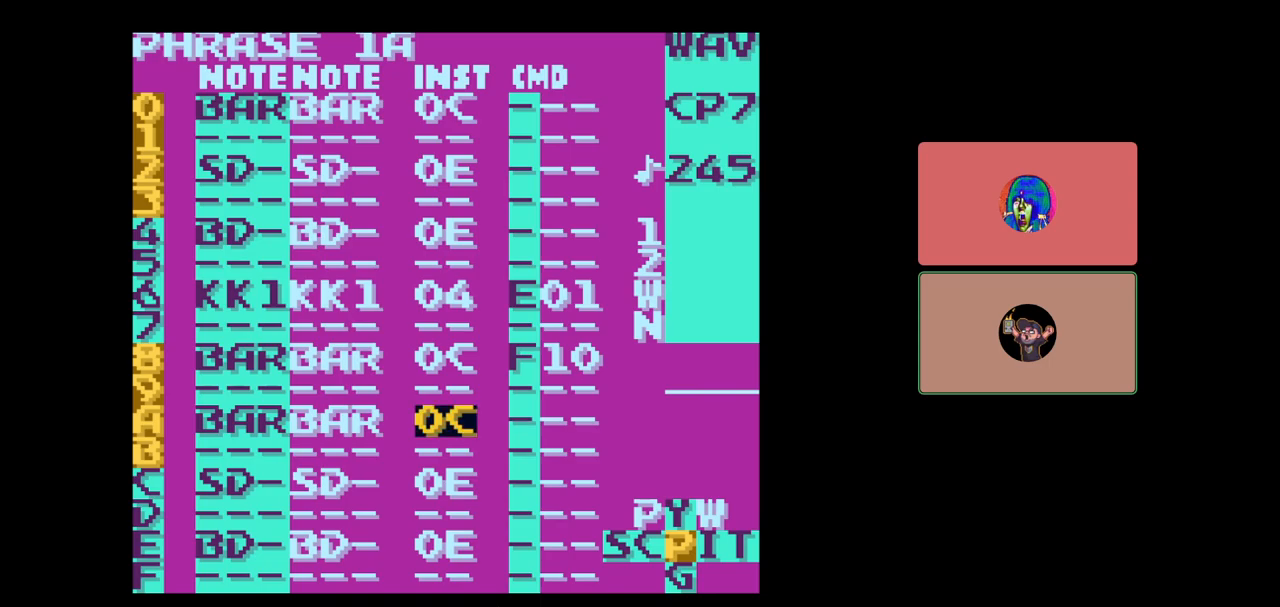
{"buttons": [], "events": []}
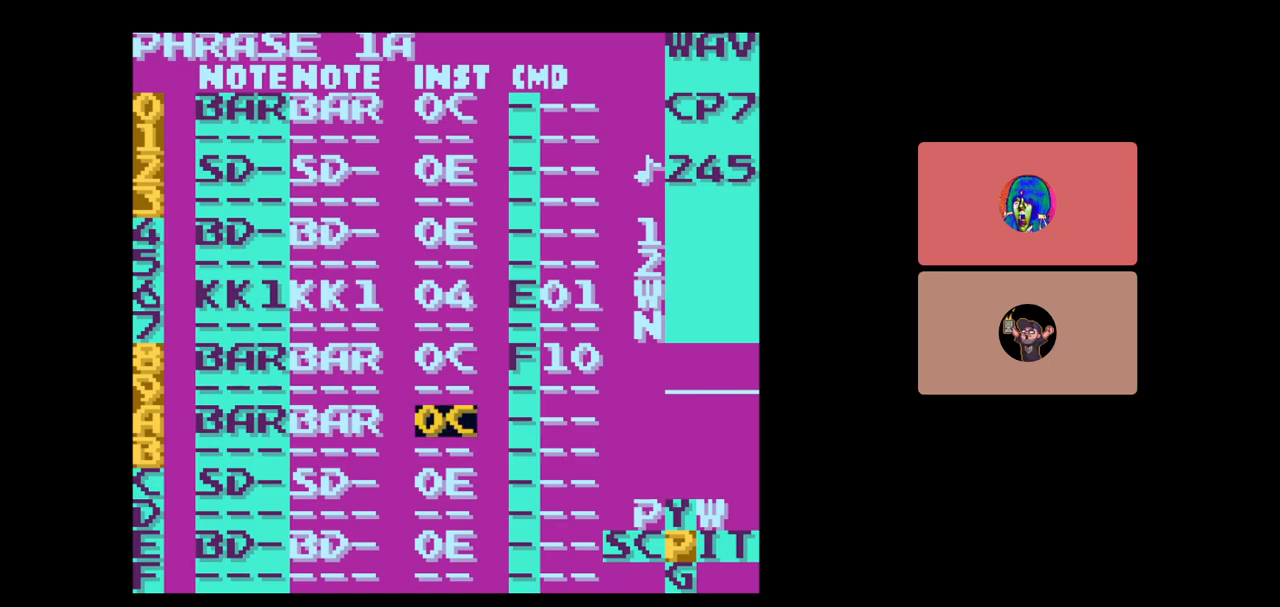
{"buttons": ["SELECT"], "events": [[67, "SELECT", "down"], [350, "B", "down"], [483, "B", "up"]]}
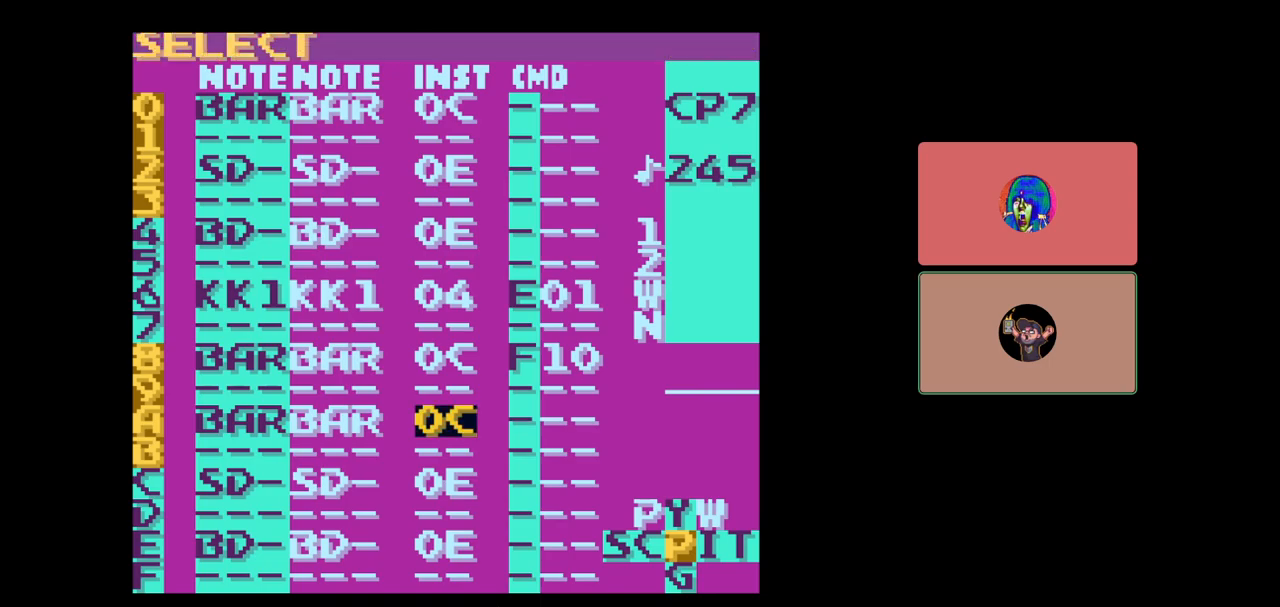
{"buttons": ["SELECT"], "events": [[50, "A", "down"], [133, "A", "up"], [267, "SELECT", "up"], [450, "SELECT", "down"]]}
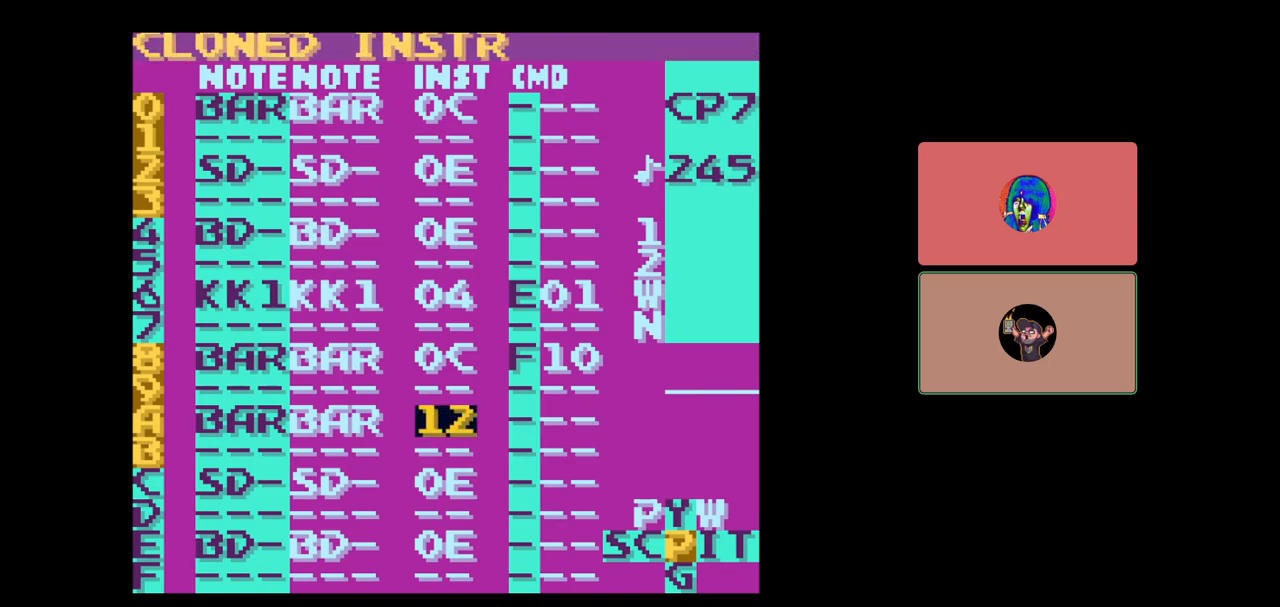
{"buttons": [], "events": [[117, "DPAD_RIGHT", "down"], [167, "DPAD_RIGHT", "up"], [317, "SELECT", "up"]]}